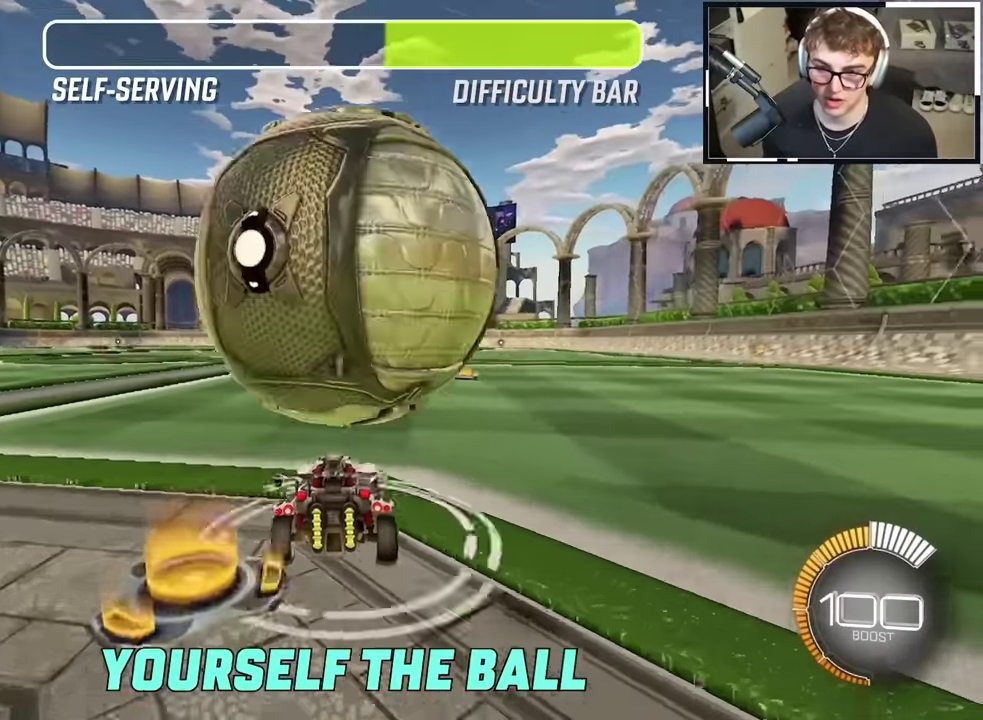
Gameplay with a controller (PlayStation layout); each line is a JSON object with the inputs held at the frame after it (dt_ms = milliseconds from this image to that frame). "events" lists button and stick changes between this image and that frame as [ms after this image, input, new state], when the widget could be followed in between. This overlay highlights the sticks when they move; stick clicks (L3 R3) are not distinguishable. Not read: HOME L3 R3 TOUCHPAD.
{"dt_ms": 500, "buttons": [], "left_stick": "center", "right_stick": "center", "events": [[17, "DPAD_UP", "down"], [83, "DPAD_UP", "up"], [267, "L2", "down"], [417, "L2", "up"]]}
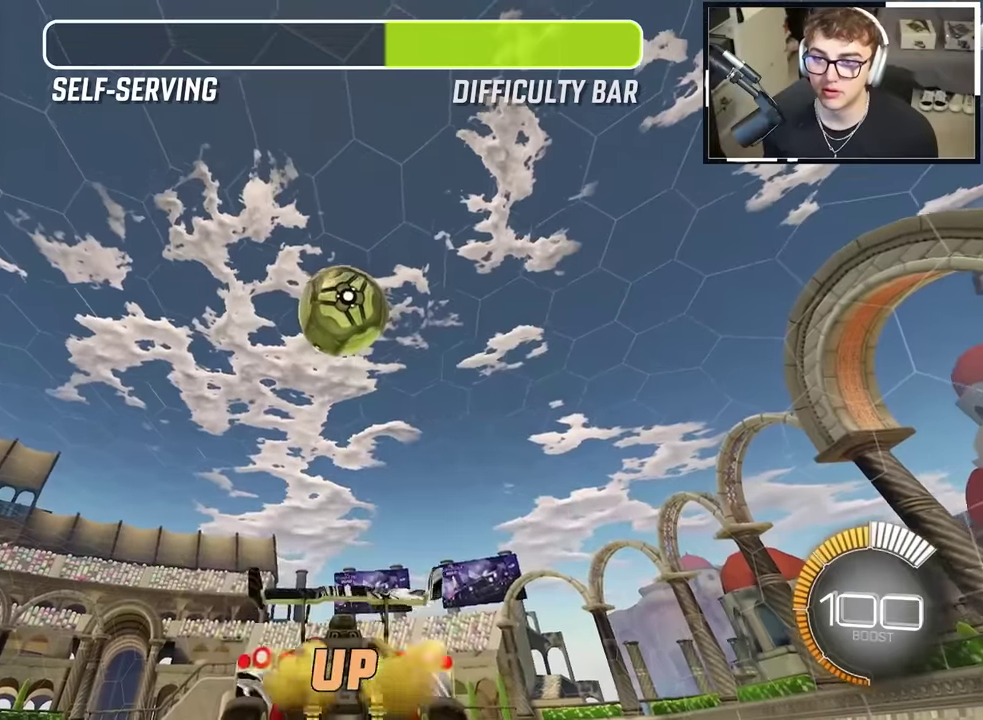
{"dt_ms": 500, "buttons": [], "left_stick": "center", "right_stick": "center", "events": [[33, "L2", "down"], [217, "L2", "up"], [400, "DPAD_RIGHT", "down"], [467, "DPAD_RIGHT", "up"]]}
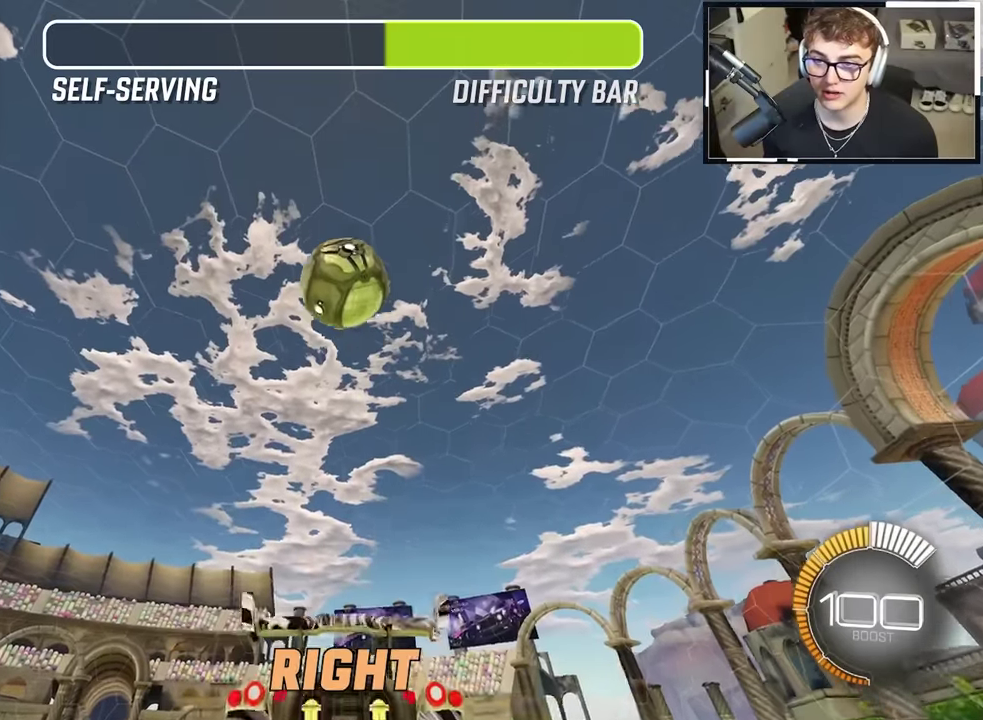
{"dt_ms": 500, "buttons": ["CROSS"], "left_stick": "center", "right_stick": "center", "events": [[200, "CROSS", "down"], [267, "left_stick", "down"], [383, "left_stick", "down-right"], [433, "left_stick", "center"]]}
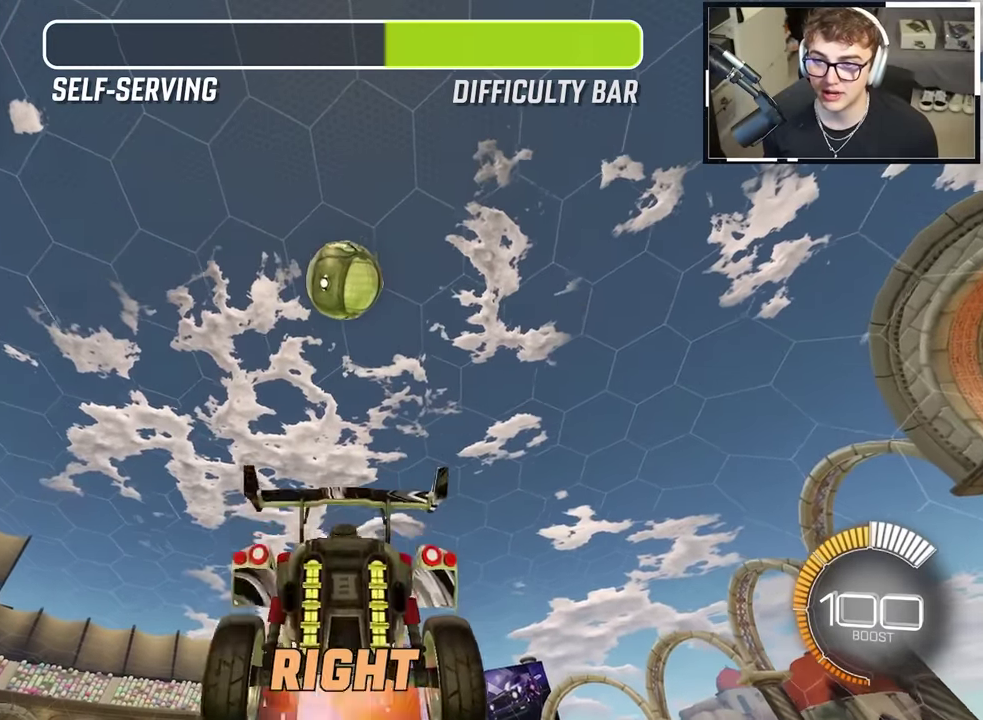
{"dt_ms": 400, "buttons": ["L2"], "left_stick": "center", "right_stick": "center", "events": [[67, "L2", "down"], [100, "left_stick", "down-right"], [150, "CROSS", "up"], [167, "left_stick", "center"], [217, "L2", "up"], [283, "L2", "down"]]}
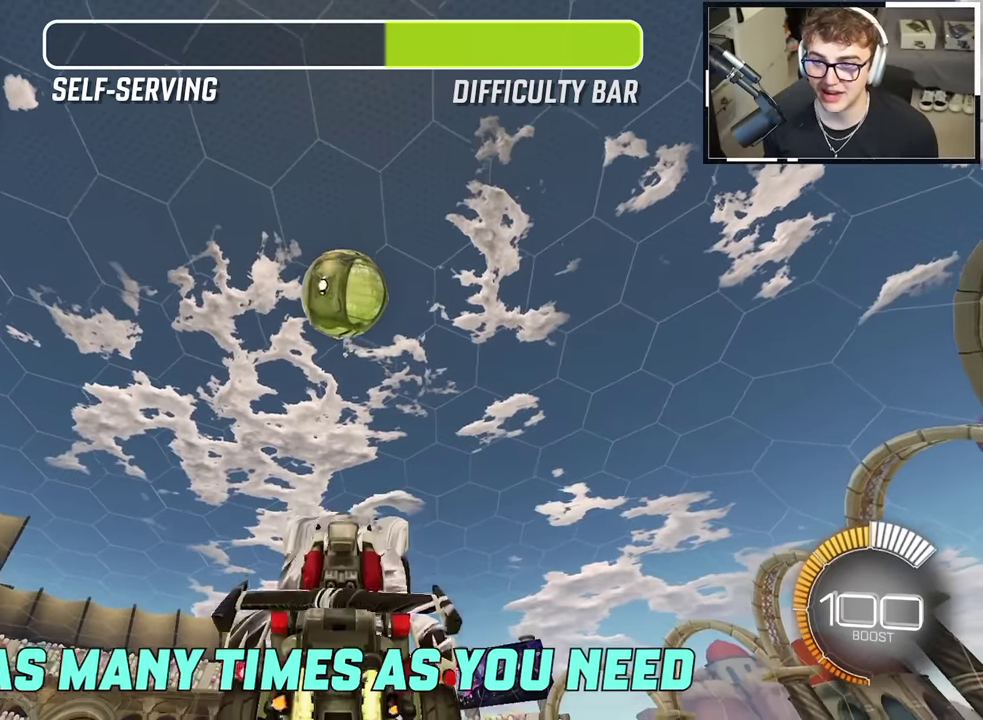
{"dt_ms": 600, "buttons": [], "left_stick": "center", "right_stick": "center", "events": [[33, "L2", "up"], [217, "L2", "down"], [250, "left_stick", "up"], [317, "left_stick", "center"], [350, "L2", "up"]]}
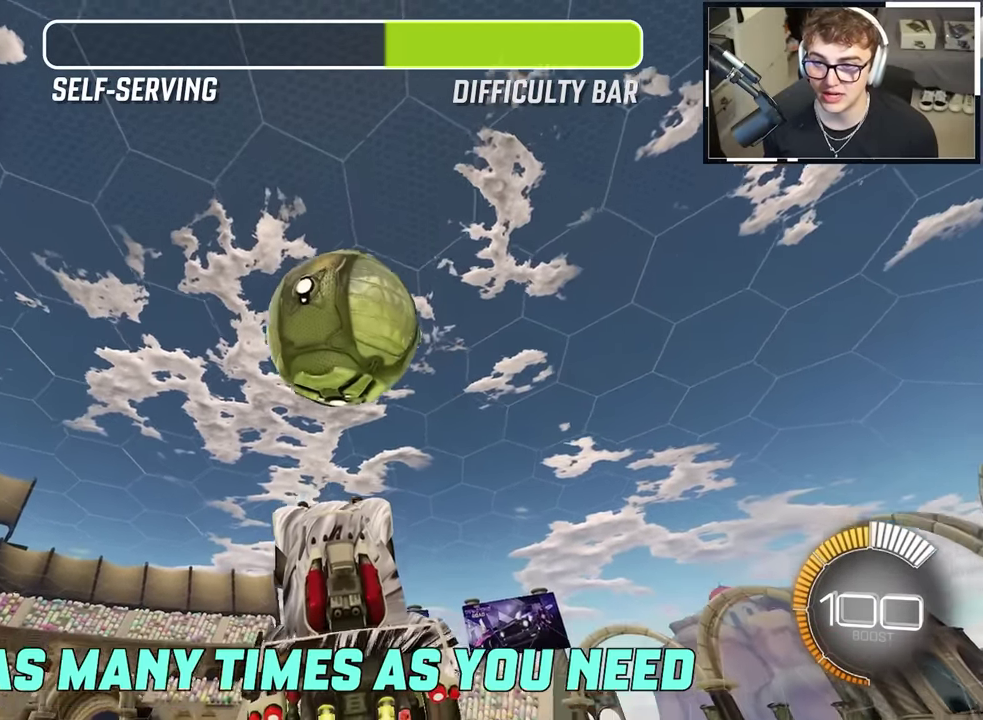
{"dt_ms": 300, "buttons": [], "left_stick": "up", "right_stick": "center", "events": [[33, "L2", "down"], [67, "left_stick", "up-right"], [183, "L2", "up"], [233, "left_stick", "up"]]}
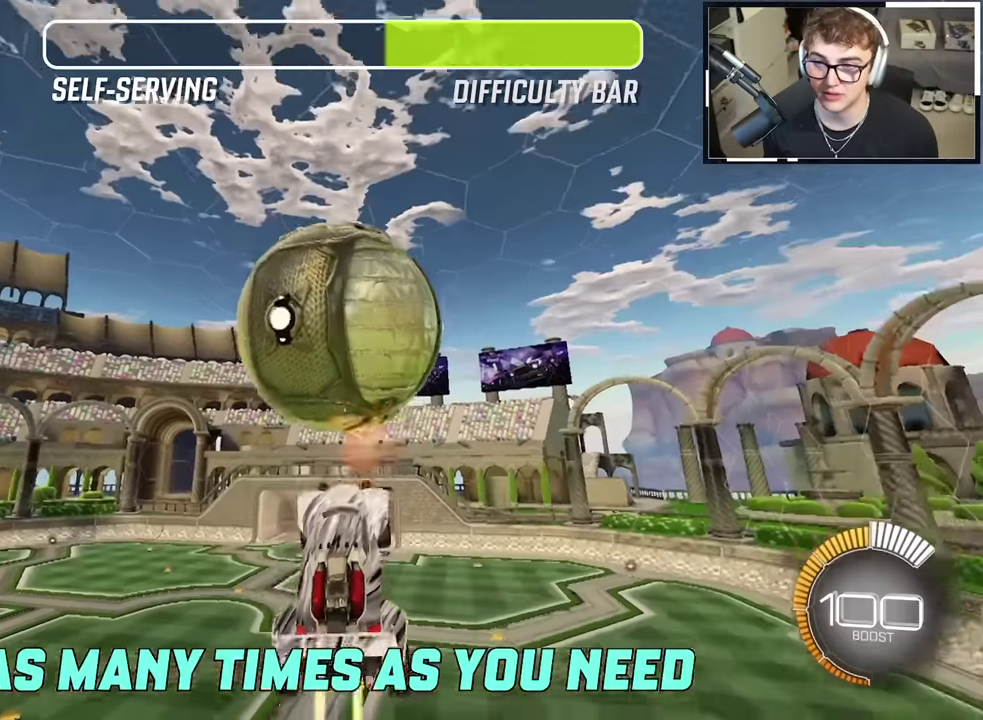
{"dt_ms": 700, "buttons": ["L2"], "left_stick": "right", "right_stick": "center", "events": [[33, "L2", "down"], [83, "left_stick", "down-left"], [183, "L2", "up"], [283, "left_stick", "down-right"], [450, "L2", "down"], [466, "left_stick", "center"], [516, "left_stick", "up-left"], [566, "left_stick", "center"], [666, "left_stick", "right"]]}
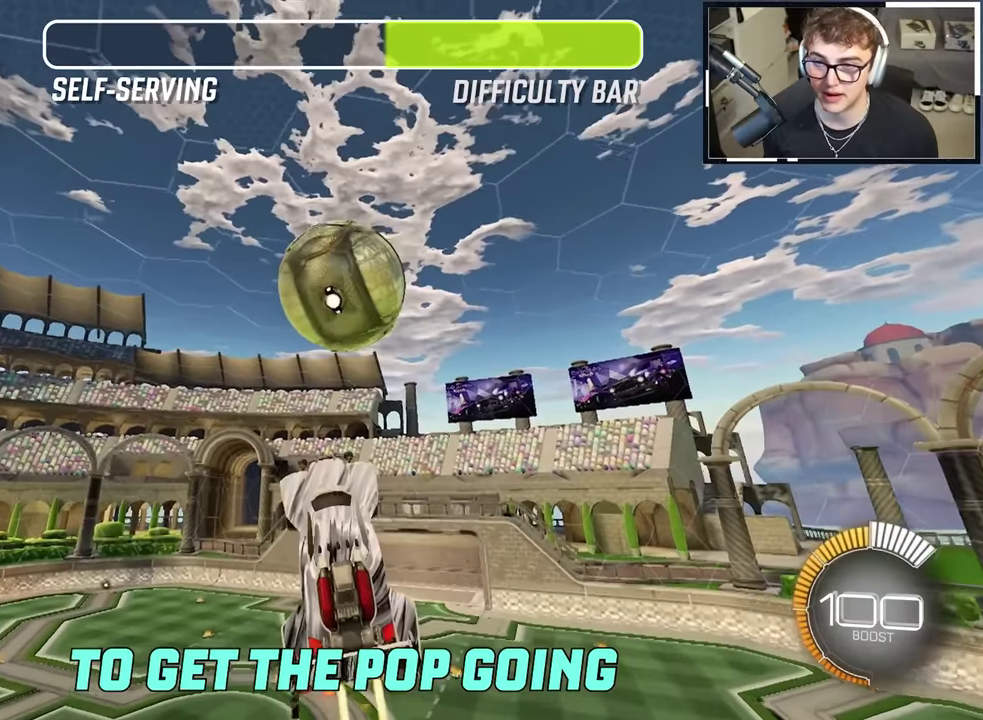
{"dt_ms": 300, "buttons": ["L2"], "left_stick": "center", "right_stick": "center", "events": [[16, "left_stick", "up-right"], [150, "L2", "up"], [183, "left_stick", "center"], [300, "L2", "down"]]}
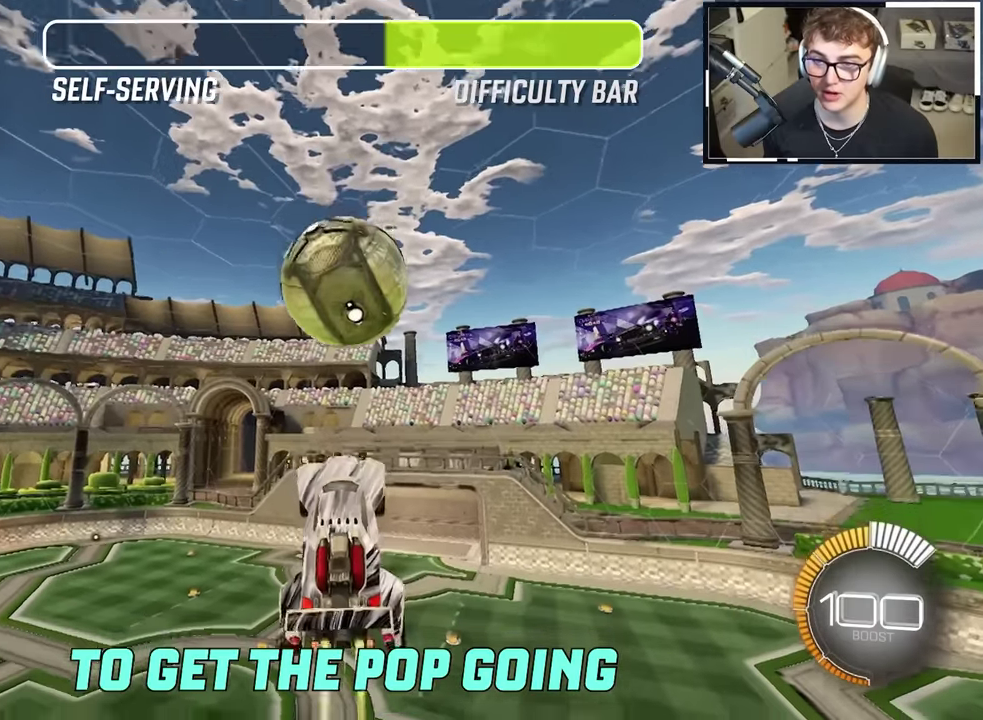
{"dt_ms": 900, "buttons": ["L2"], "left_stick": "up", "right_stick": "center", "events": [[33, "left_stick", "up"], [83, "left_stick", "center"], [400, "L2", "up"], [500, "left_stick", "down-right"], [633, "left_stick", "center"], [766, "L2", "down"], [833, "left_stick", "up"]]}
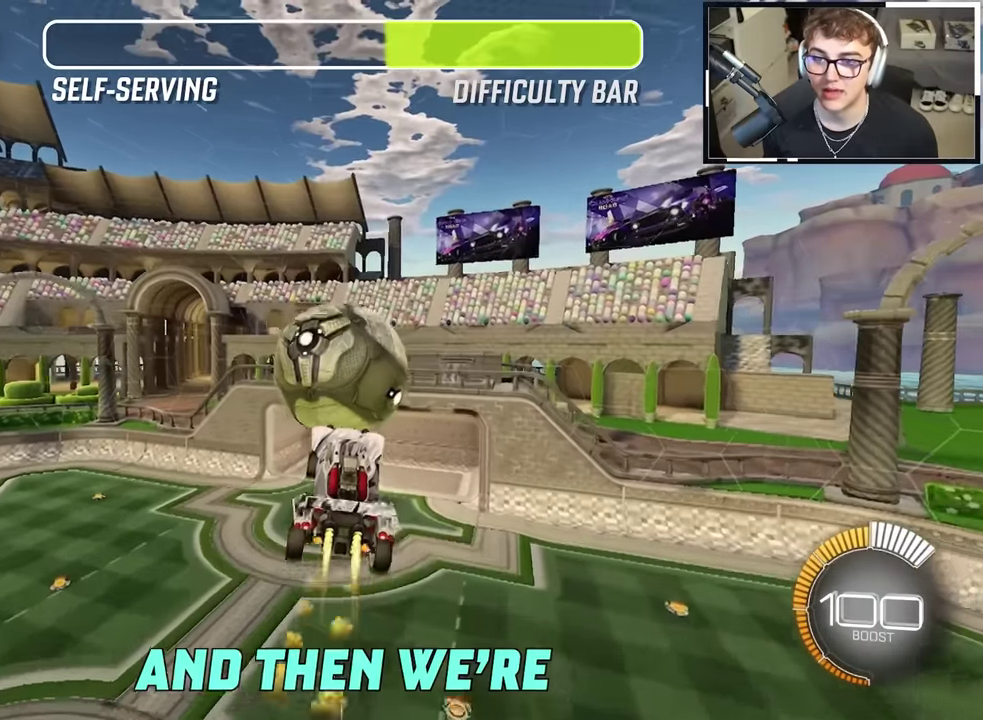
{"dt_ms": 300, "buttons": ["L2"], "left_stick": "center", "right_stick": "center", "events": [[66, "L2", "up"], [100, "left_stick", "center"], [166, "L2", "down"]]}
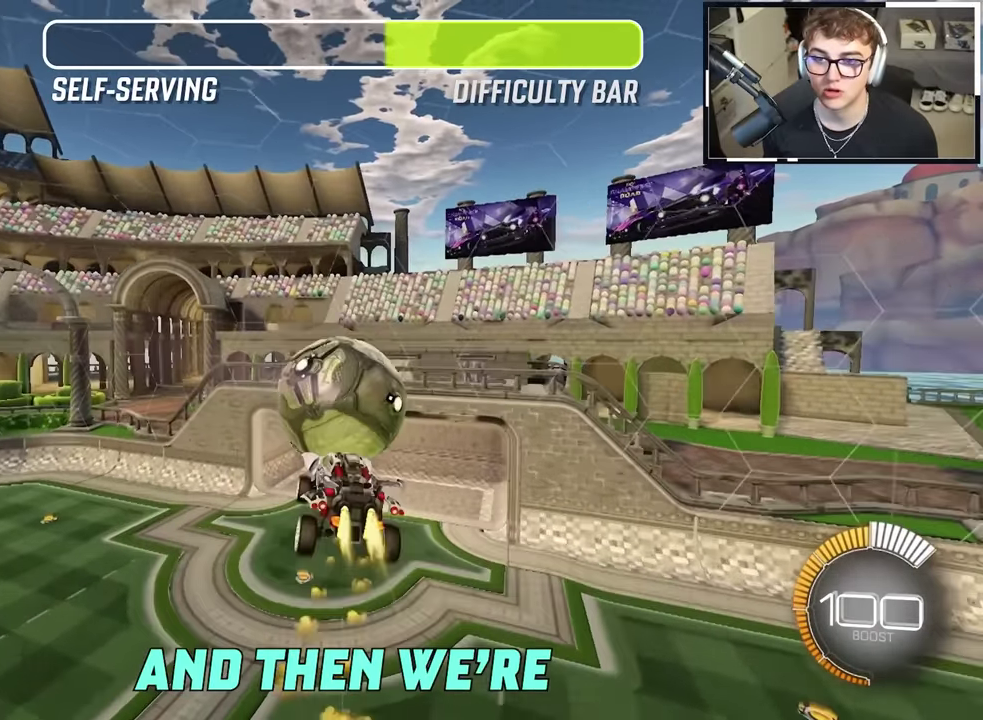
{"dt_ms": 600, "buttons": [], "left_stick": "center", "right_stick": "center", "events": [[66, "left_stick", "right"], [183, "left_stick", "center"], [366, "left_stick", "up-right"], [533, "left_stick", "center"], [600, "L2", "up"]]}
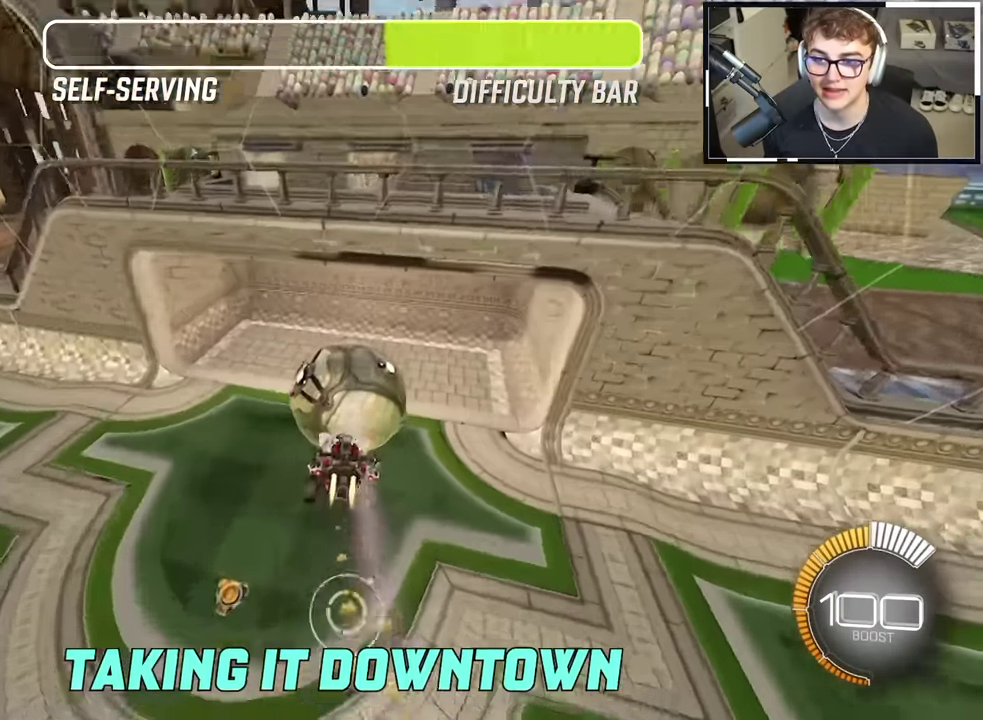
{"dt_ms": 400, "buttons": [], "left_stick": "center", "right_stick": "center", "events": []}
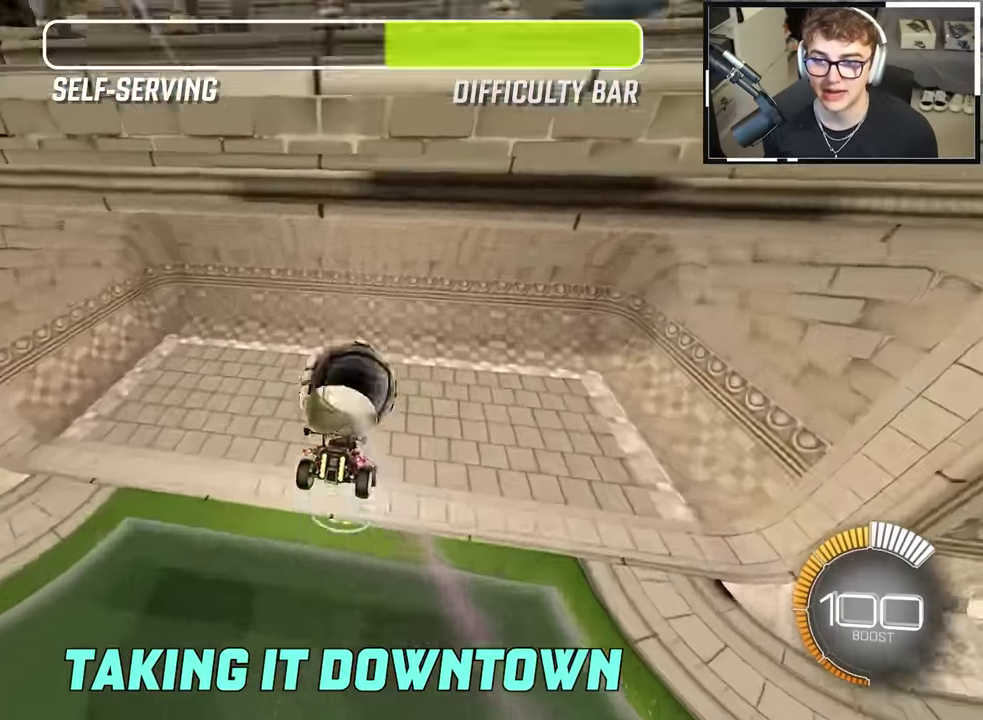
{"dt_ms": 500, "buttons": ["L1", "SELECT"], "left_stick": "center", "right_stick": "center", "events": [[450, "SELECT", "down"], [483, "L1", "down"]]}
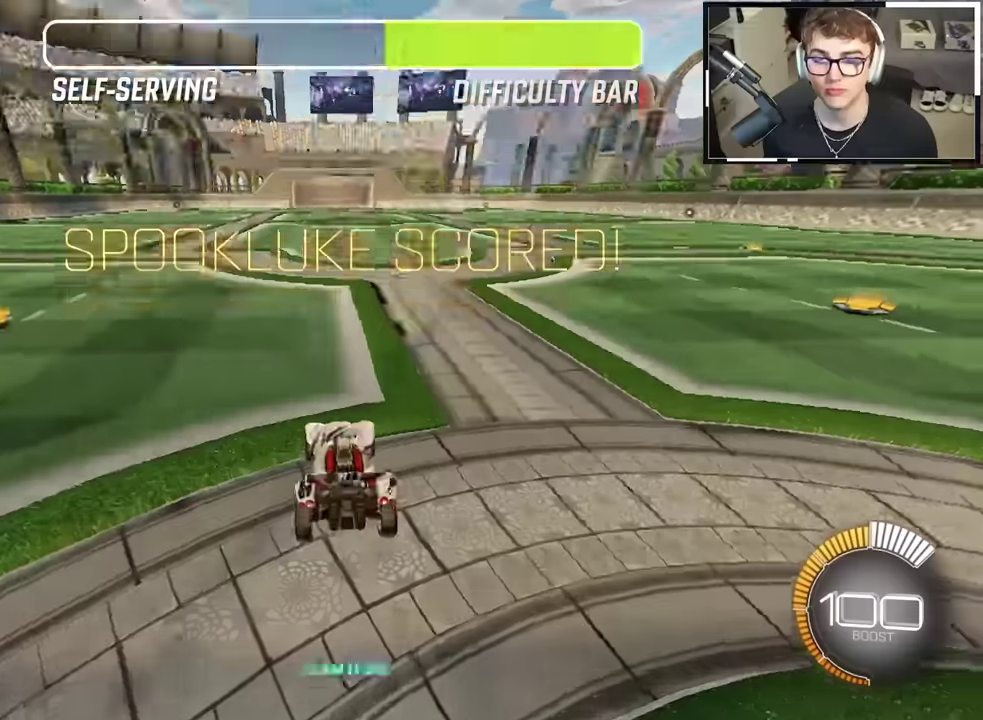
{"dt_ms": 500, "buttons": [], "left_stick": "up-right", "right_stick": "center"}
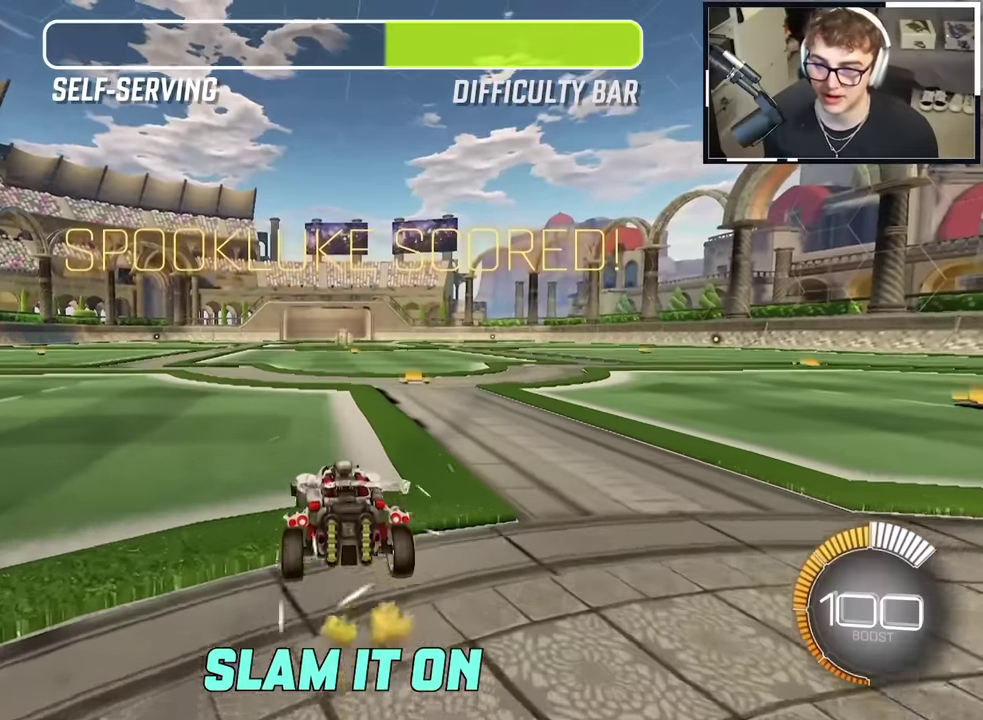
{"dt_ms": 600, "buttons": [], "left_stick": "center", "right_stick": "center"}
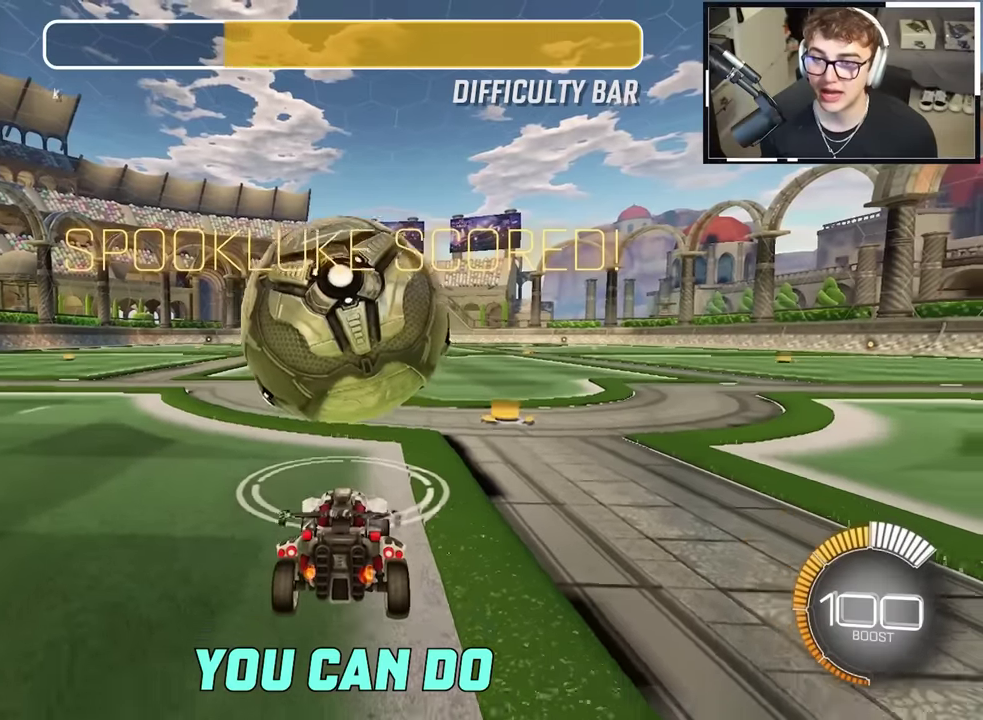
{"dt_ms": 400, "buttons": [], "left_stick": "center", "right_stick": "center", "events": [[216, "left_stick", "up-right"], [350, "left_stick", "center"]]}
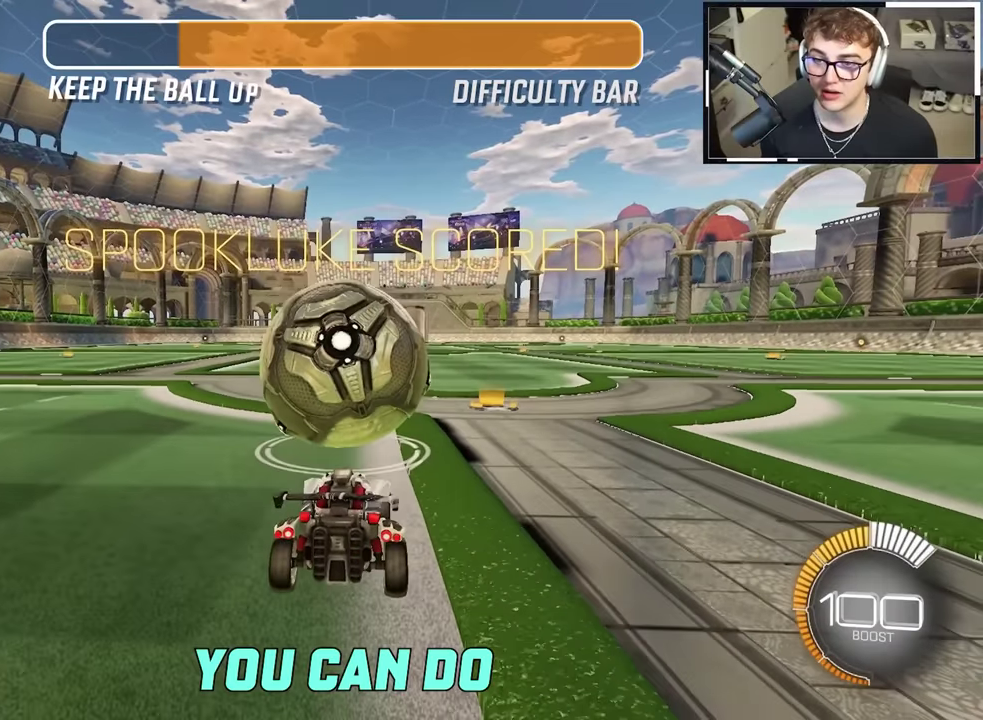
{"dt_ms": 500, "buttons": [], "left_stick": "center", "right_stick": "center", "events": [[83, "DPAD_UP", "down"], [150, "DPAD_UP", "up"]]}